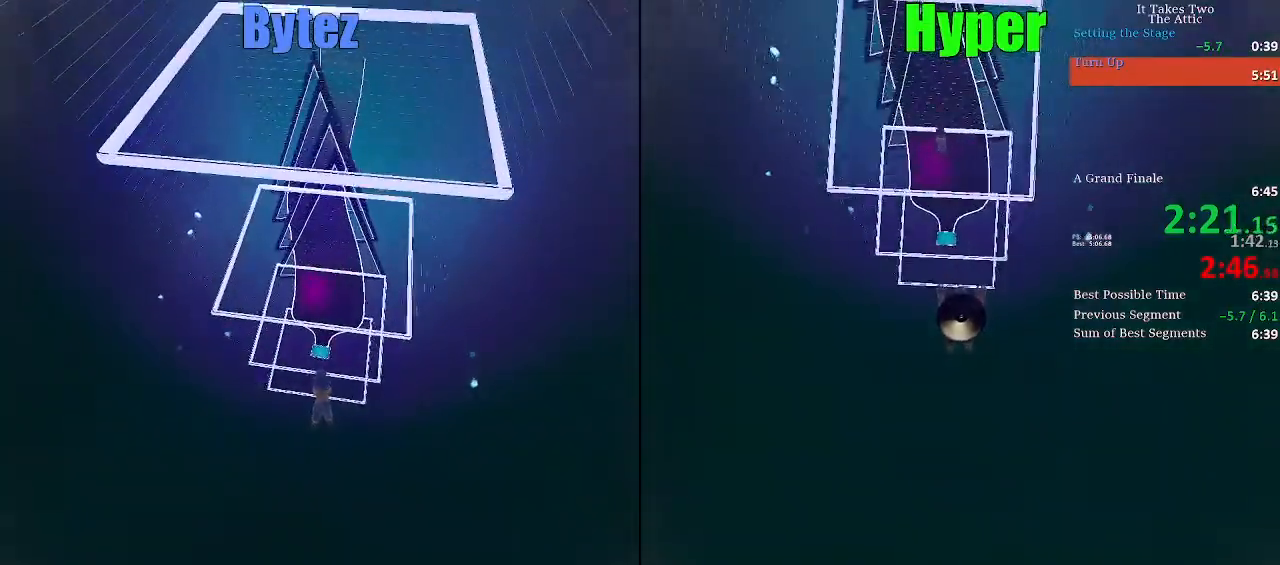
Gameplay with keyboard; each line is a JSON object with the keys held at the frame after it. "events" lists presses ("down") and releases ("up") of "a", "ctrl", "d", "e", "escape", "f", "q", "s", "shift", "space" and "w" between this image and that frame as [ms after this image, input, new state], when the widget could be followed in between. No other keys are recorded. Mouse input is not recorded.
{"keys": ["w"], "events": []}
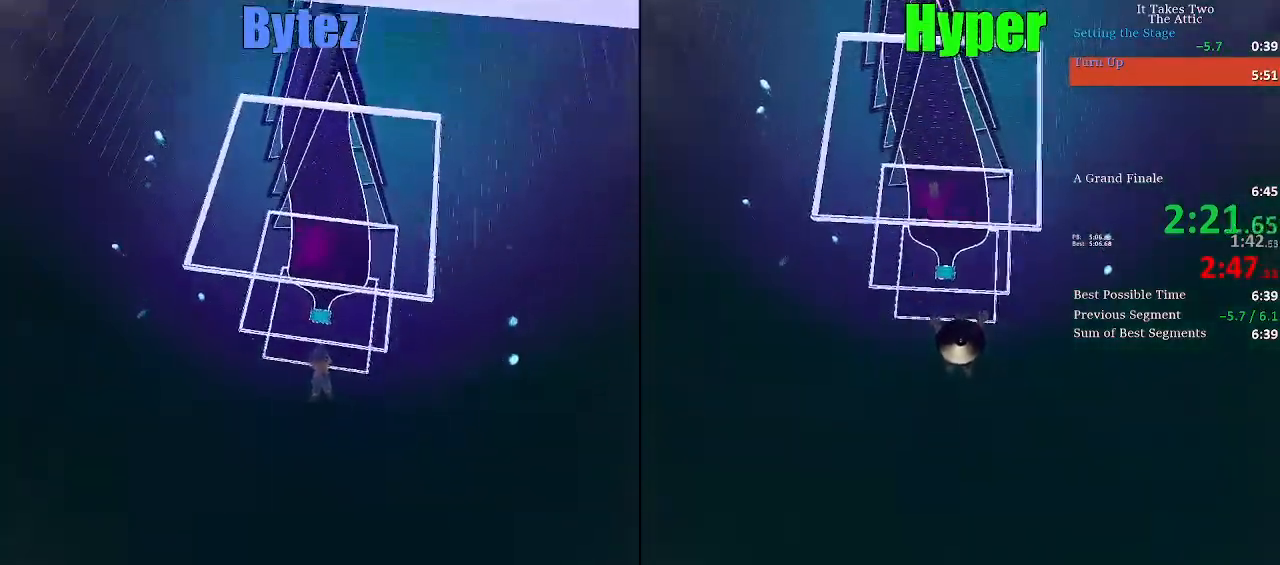
{"keys": ["w"], "events": []}
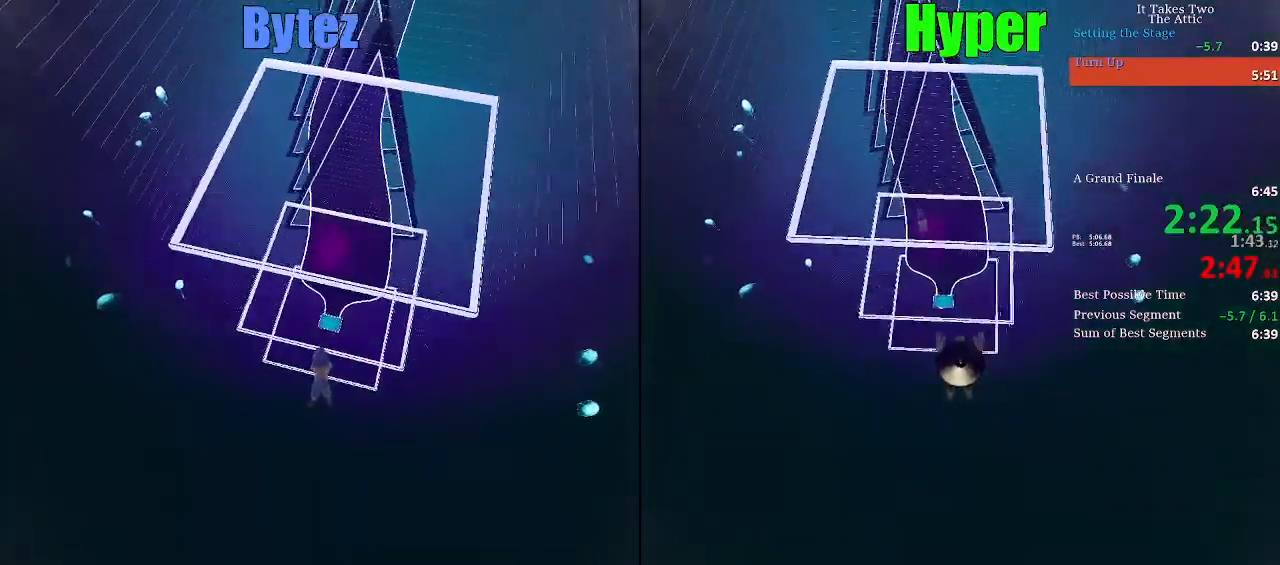
{"keys": ["w"], "events": [[117, "a", "down"], [217, "a", "up"]]}
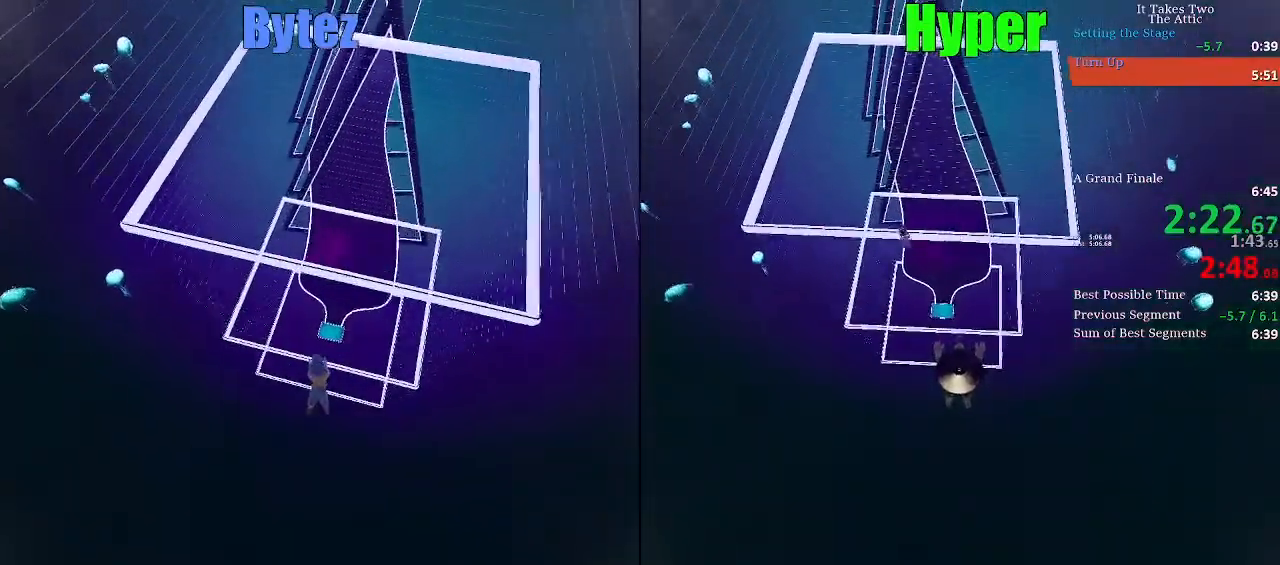
{"keys": ["w"], "events": []}
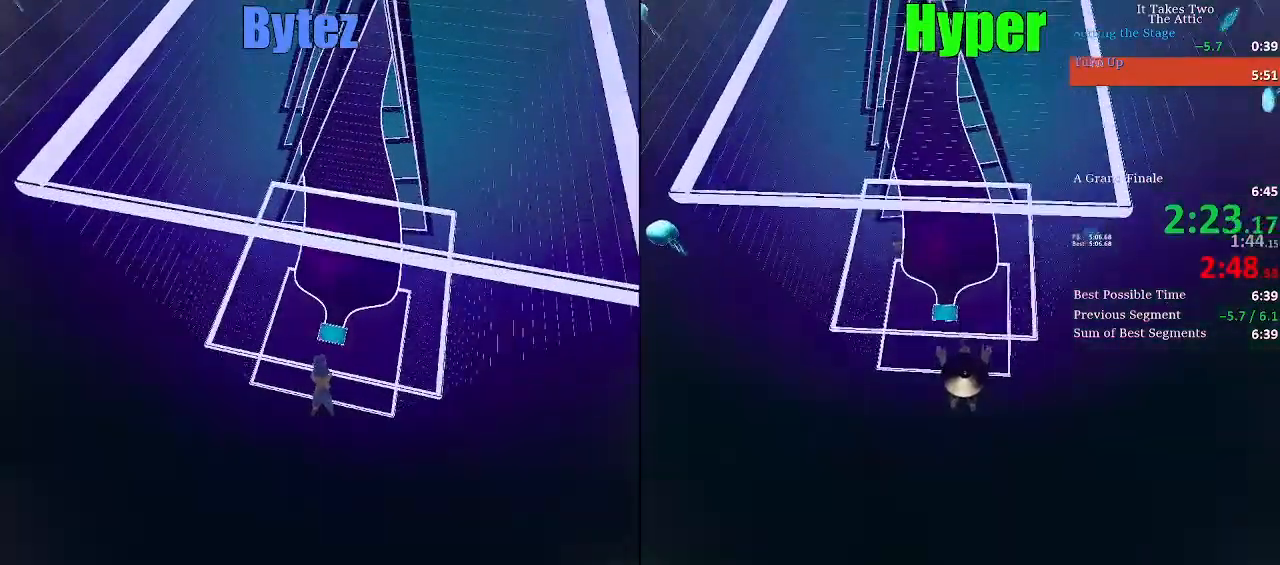
{"keys": ["w"], "events": []}
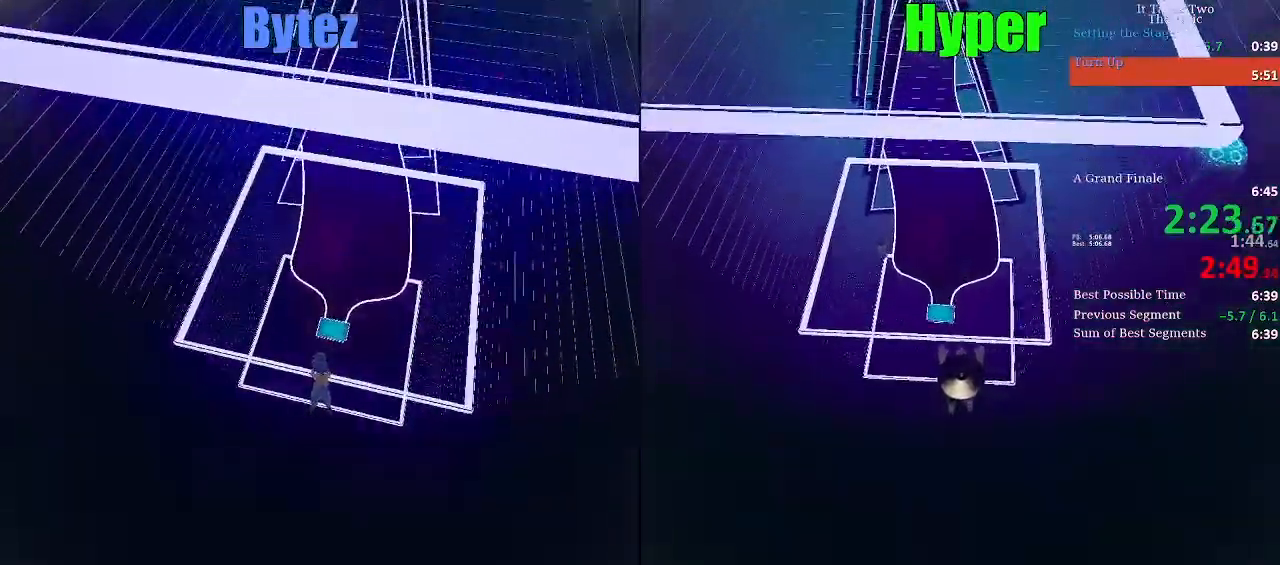
{"keys": ["w"], "events": []}
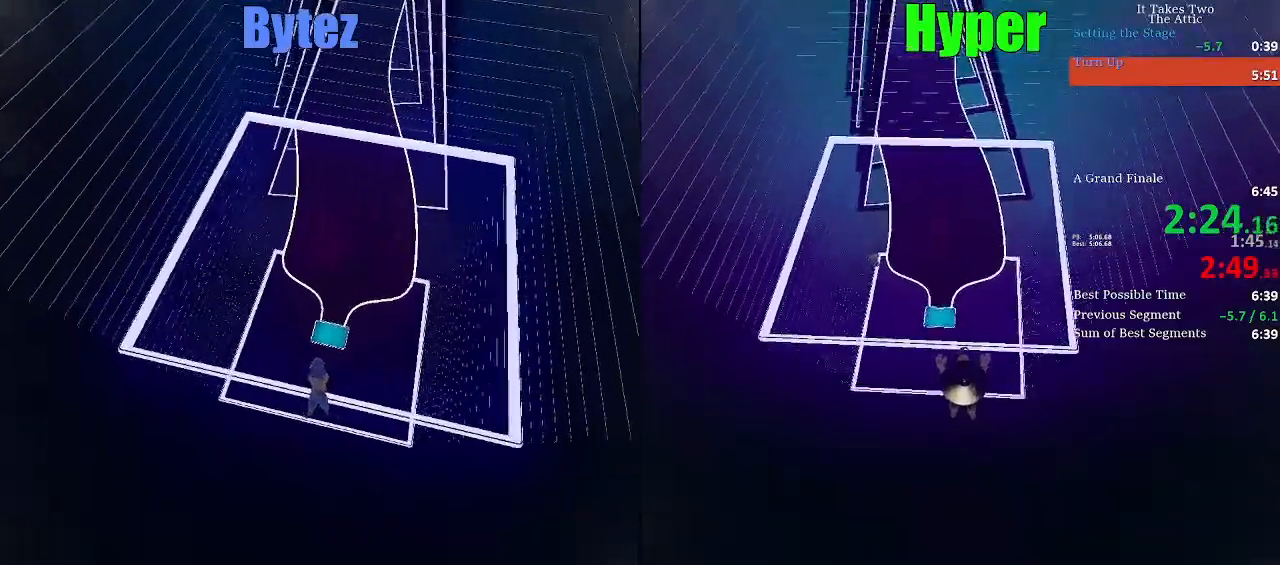
{"keys": ["w"], "events": [[183, "ctrl", "down"], [367, "ctrl", "up"]]}
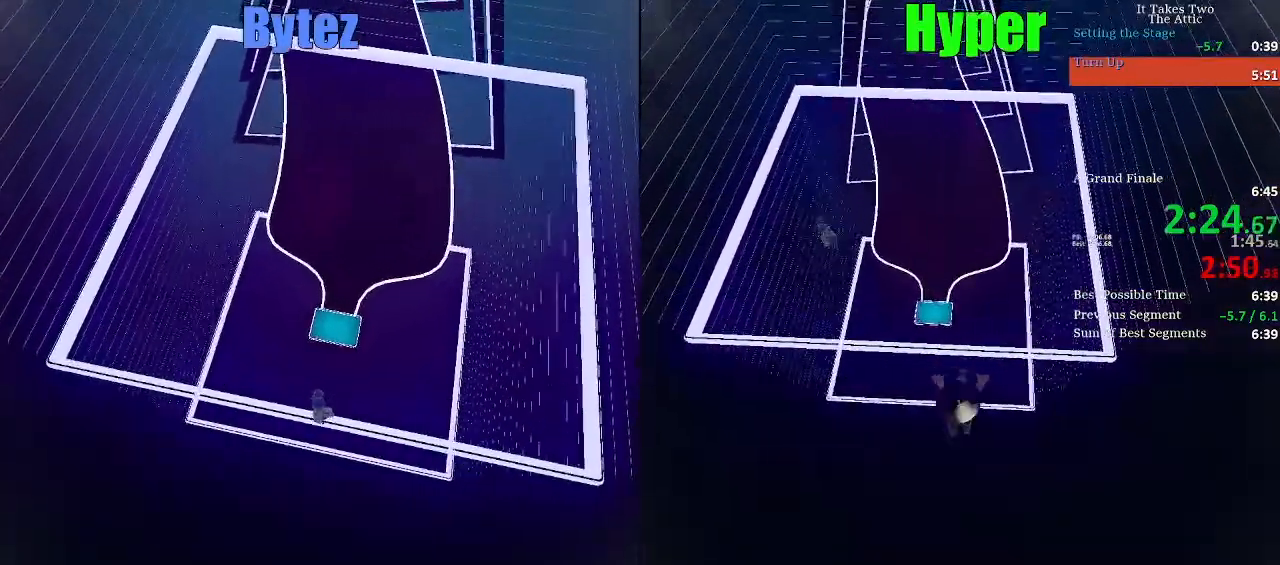
{"keys": [], "events": [[250, "w", "up"]]}
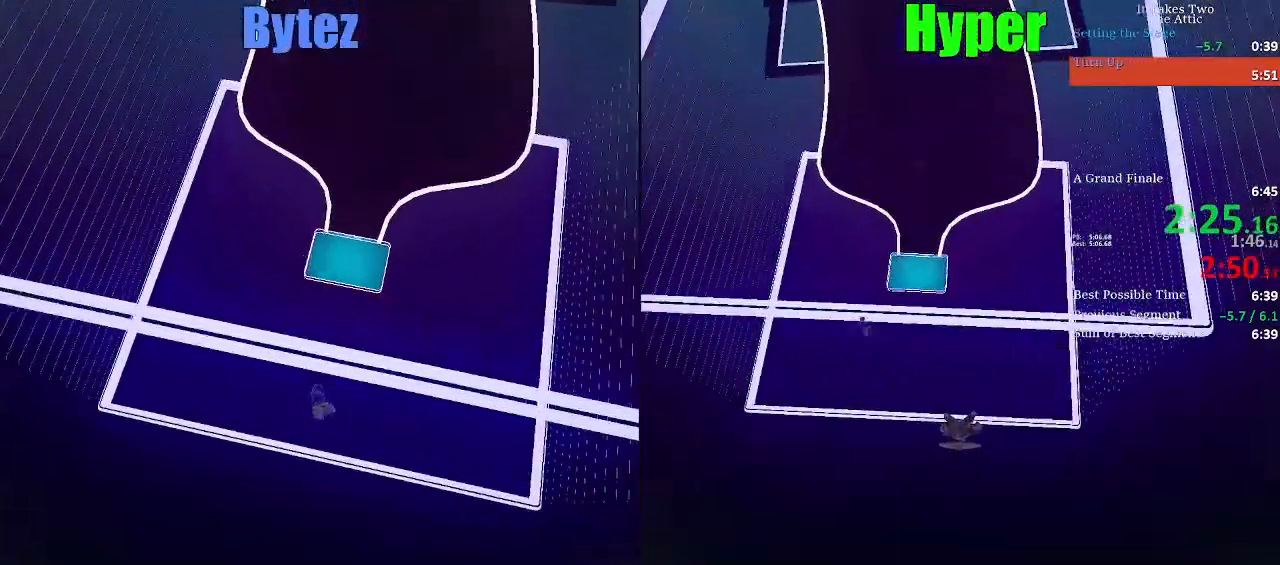
{"keys": [], "events": []}
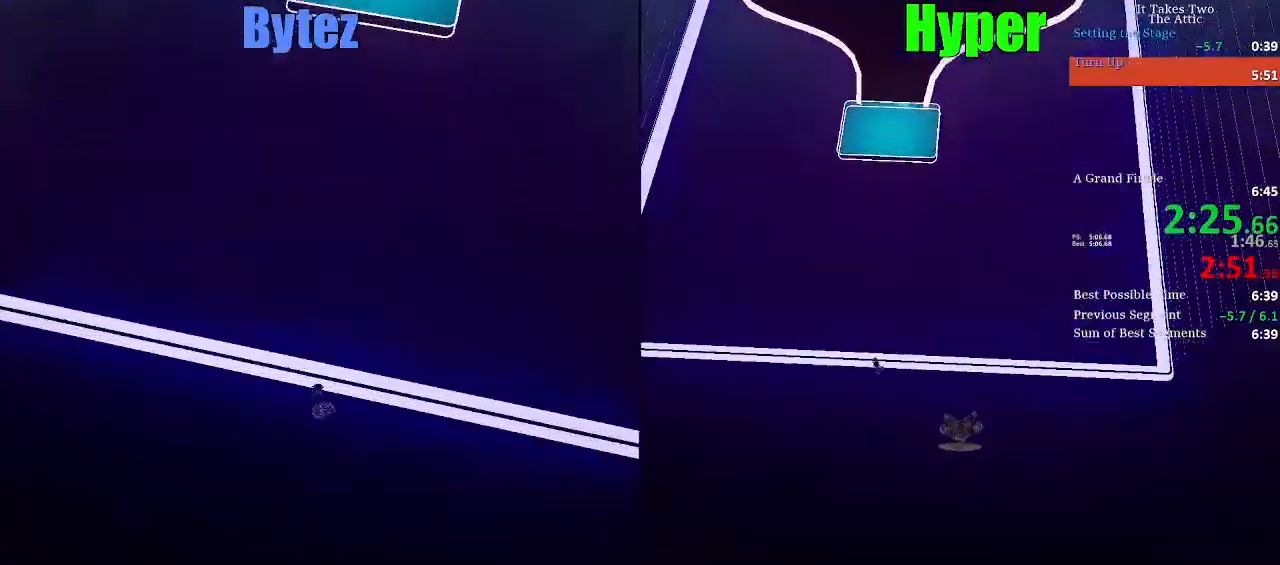
{"keys": [], "events": []}
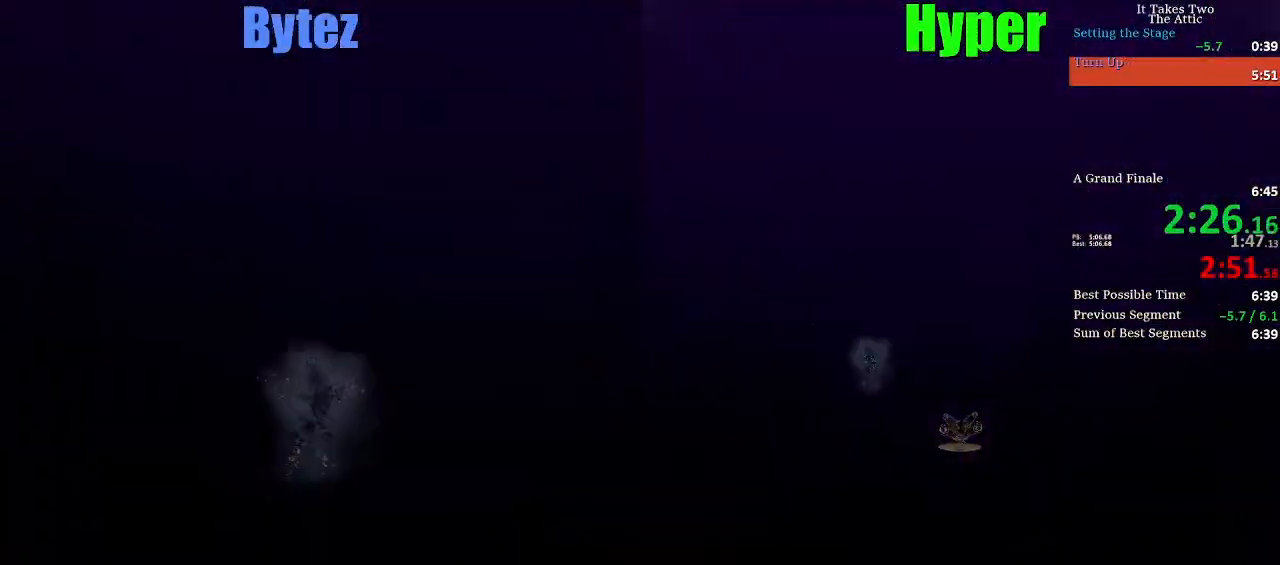
{"keys": [], "events": []}
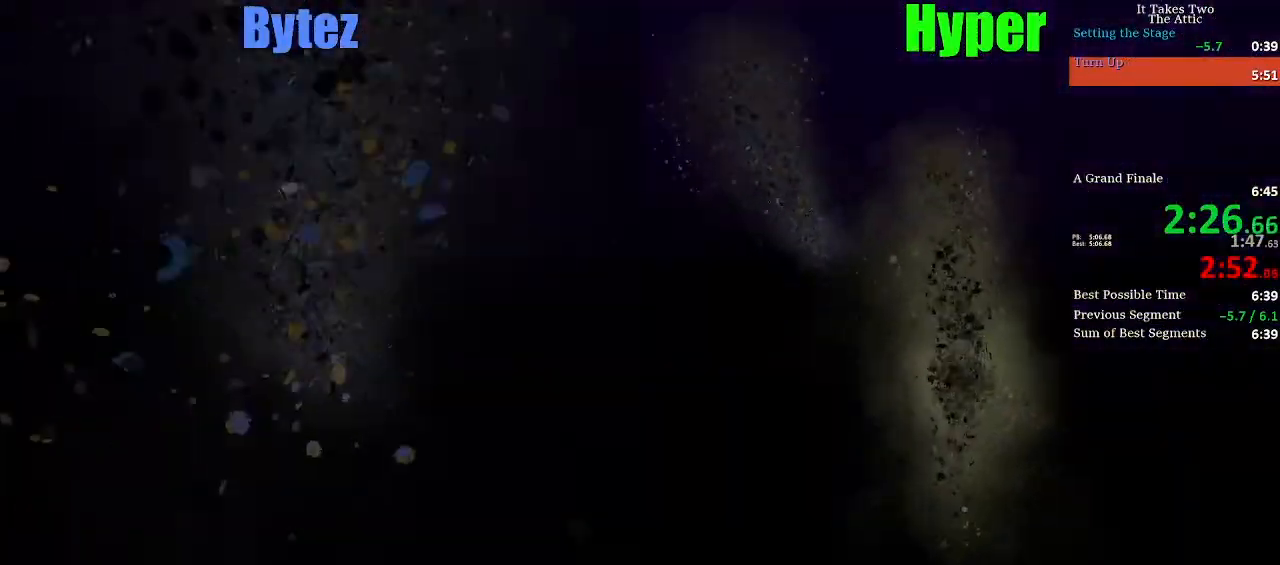
{"keys": [], "events": []}
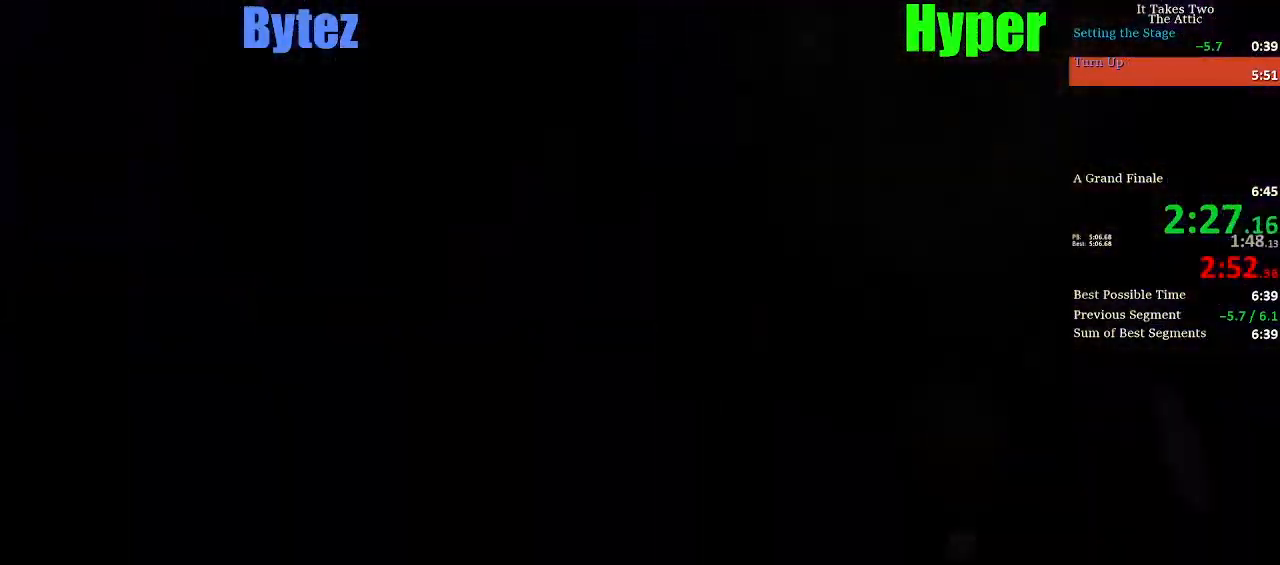
{"keys": ["w"], "events": [[467, "w", "down"]]}
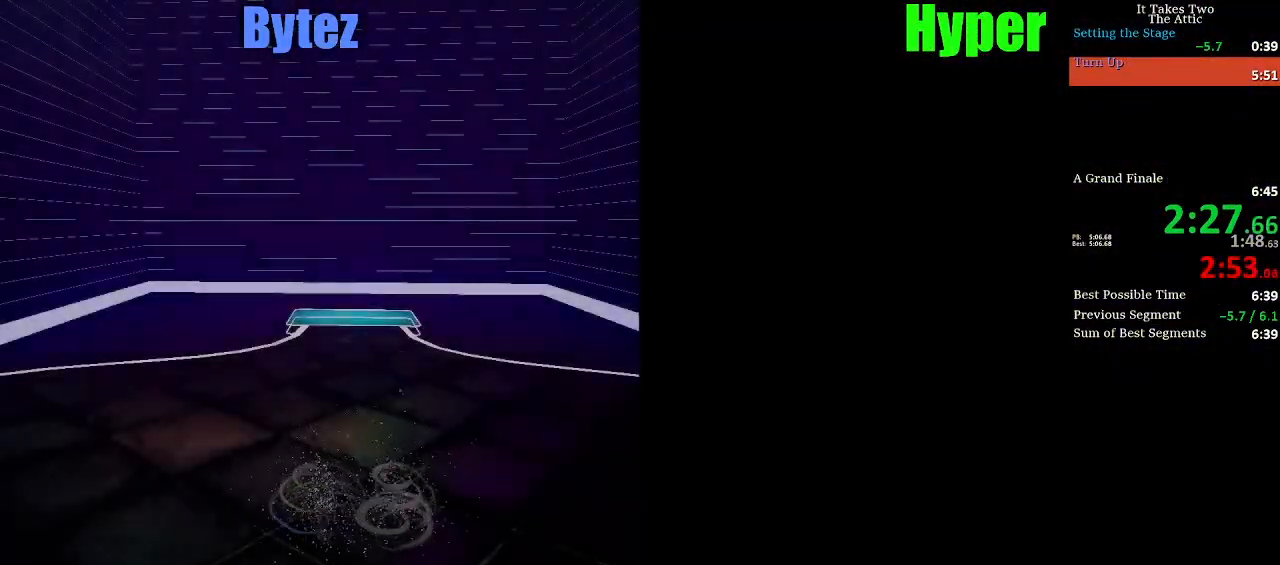
{"keys": ["shift", "w"], "events": [[17, "shift", "down"], [200, "shift", "up"], [383, "shift", "down"]]}
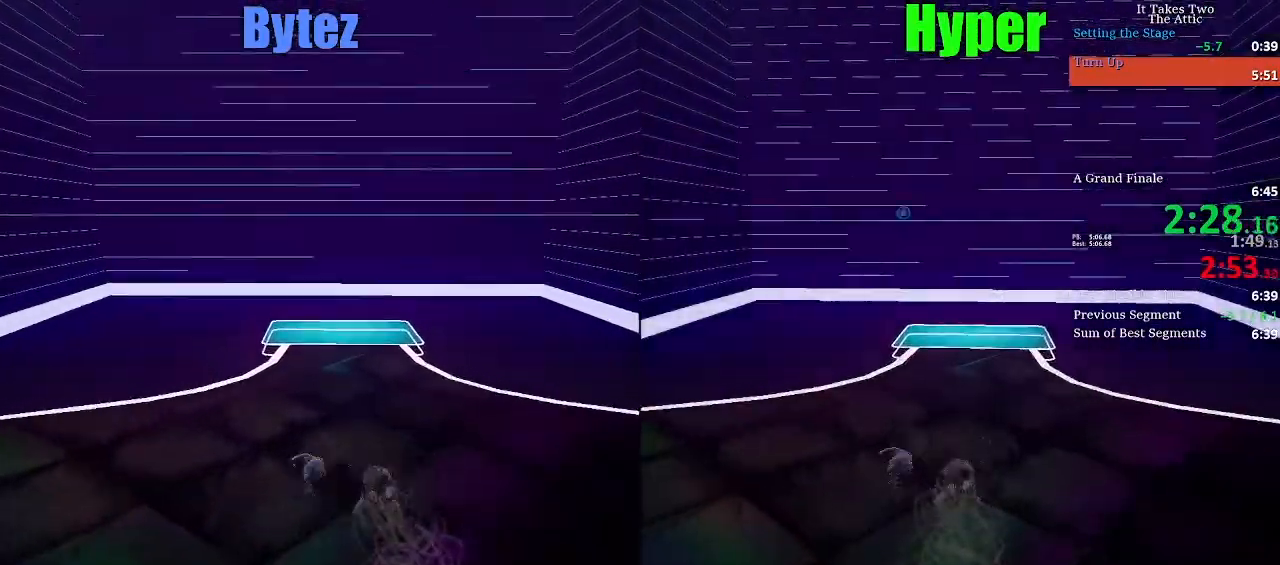
{"keys": ["shift", "w"], "events": [[67, "shift", "up"], [500, "shift", "down"]]}
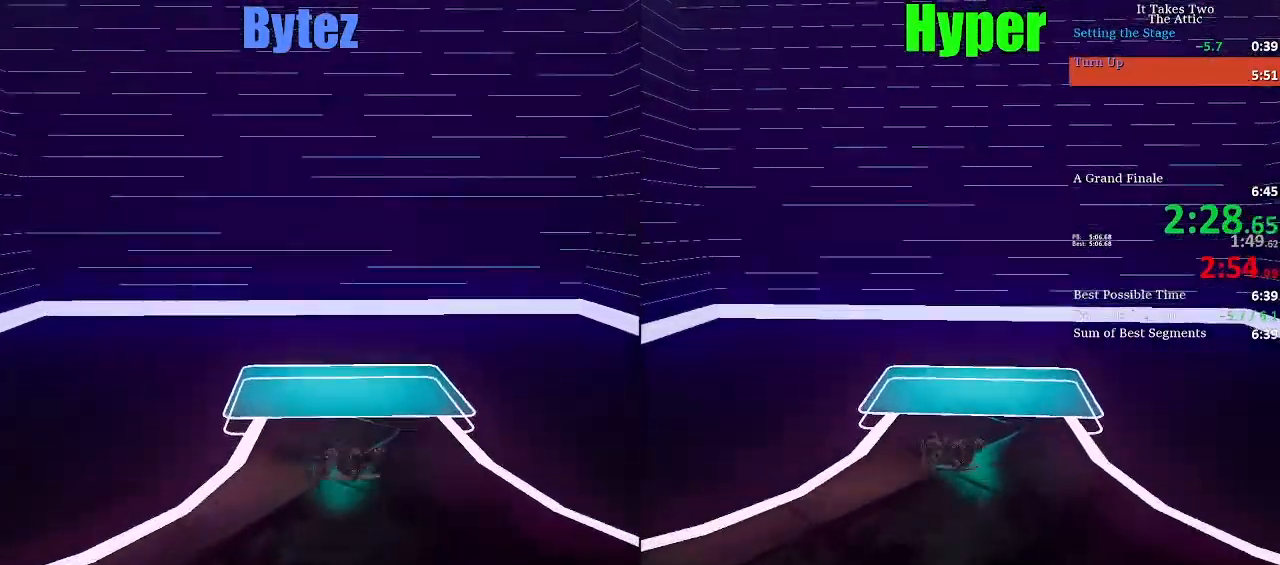
{"keys": [], "events": [[233, "shift", "up"], [233, "w", "up"]]}
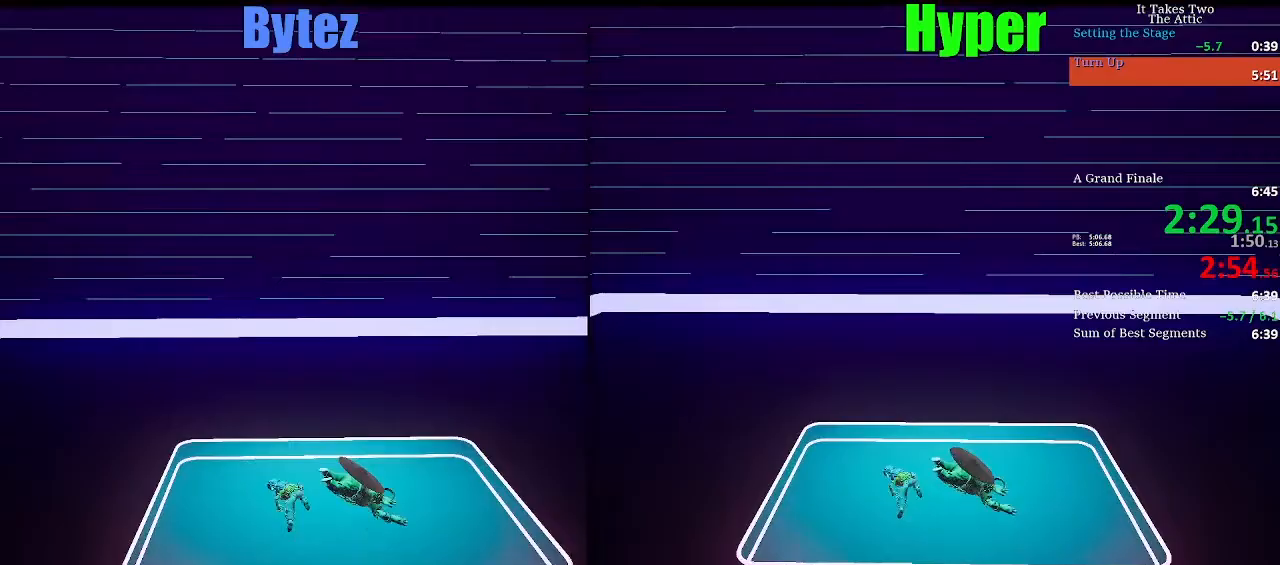
{"keys": [], "events": [[50, "s", "down"], [150, "s", "up"]]}
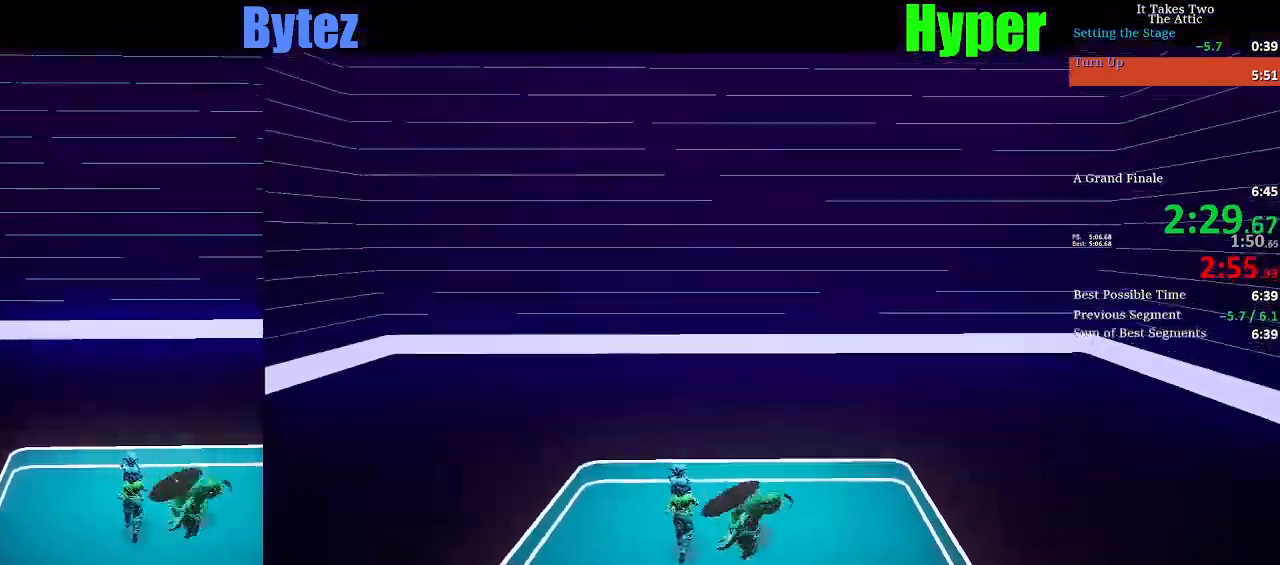
{"keys": [], "events": []}
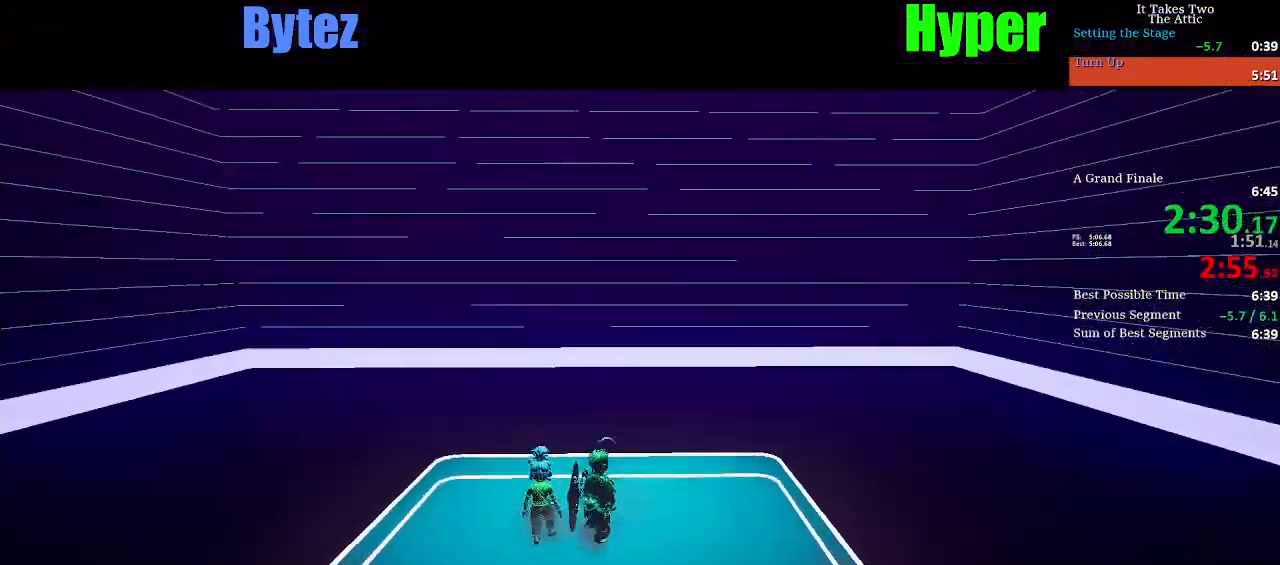
{"keys": [], "events": []}
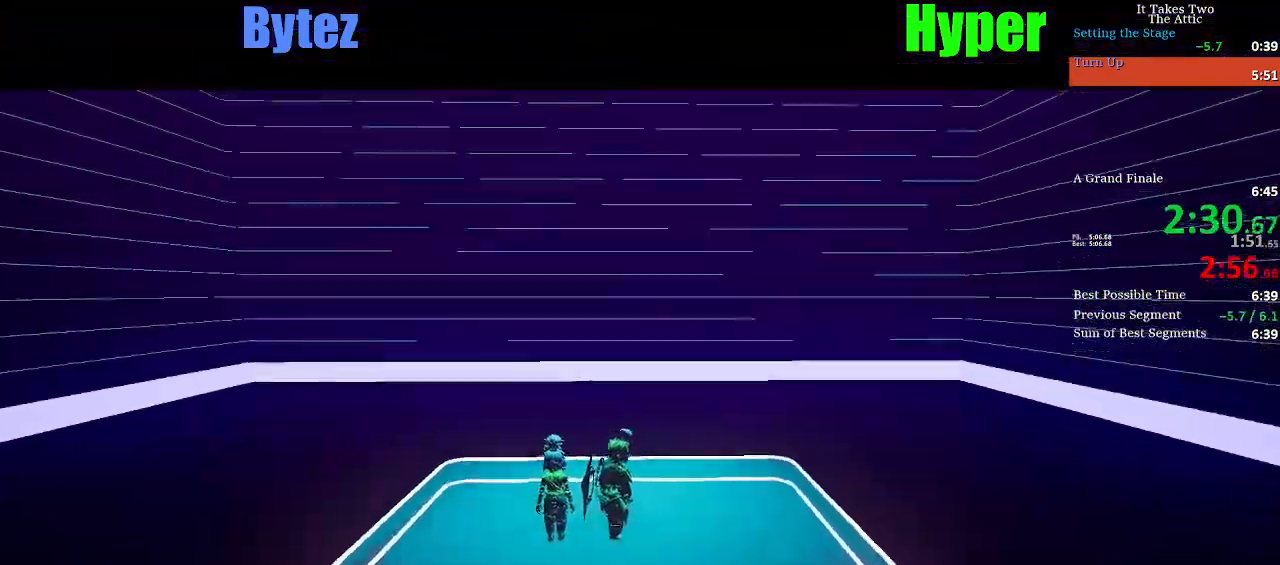
{"keys": [], "events": []}
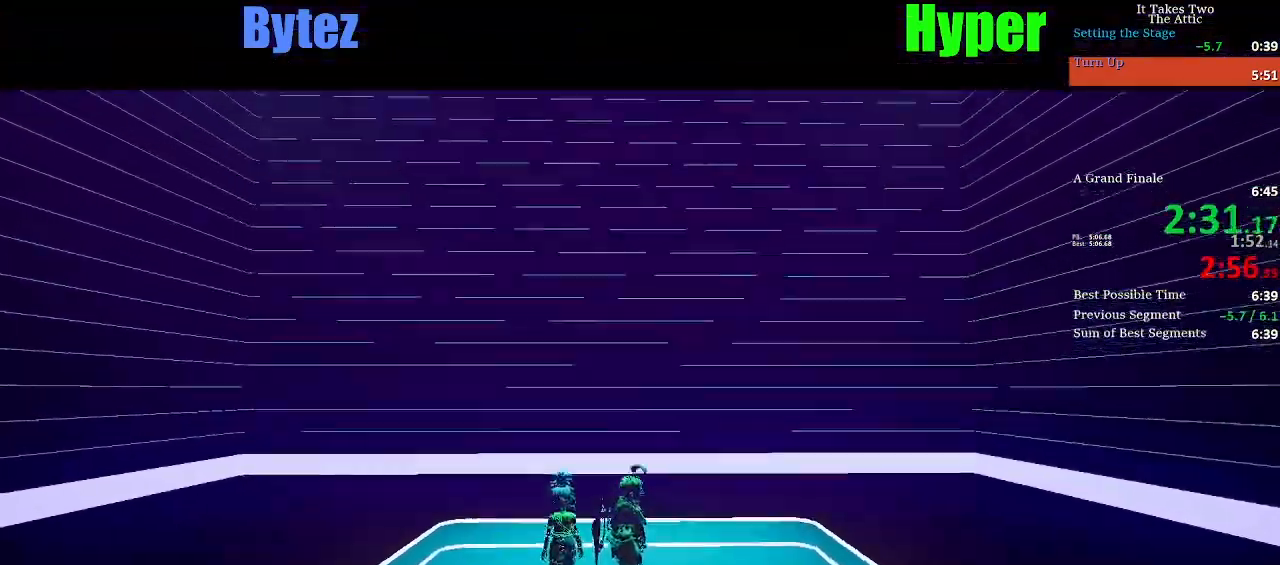
{"keys": [], "events": []}
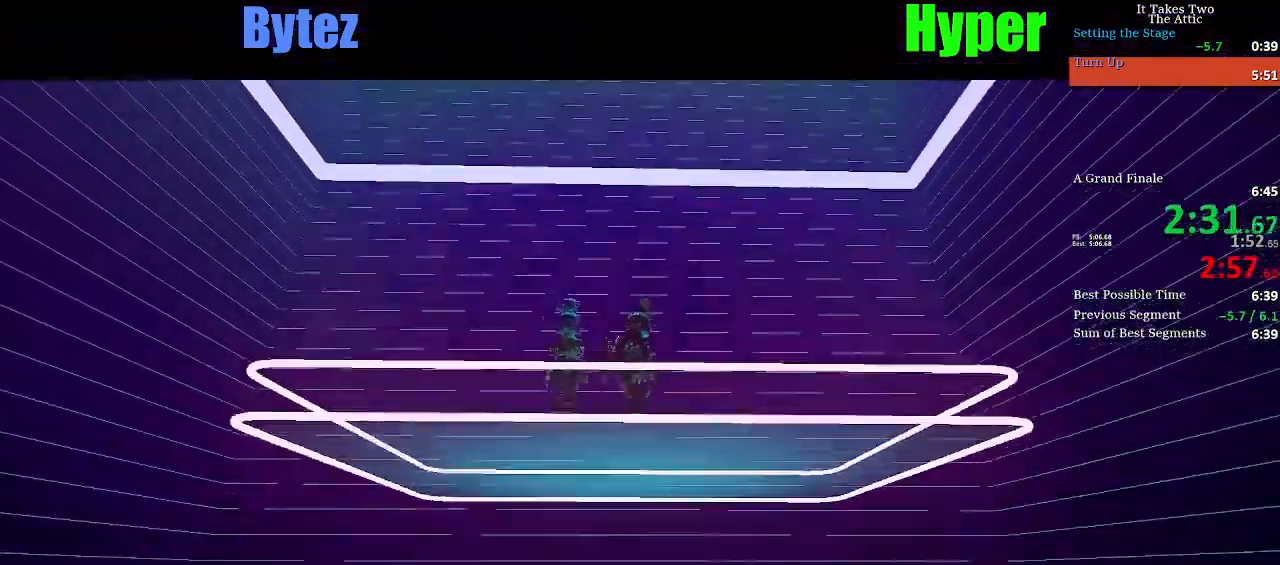
{"keys": [], "events": []}
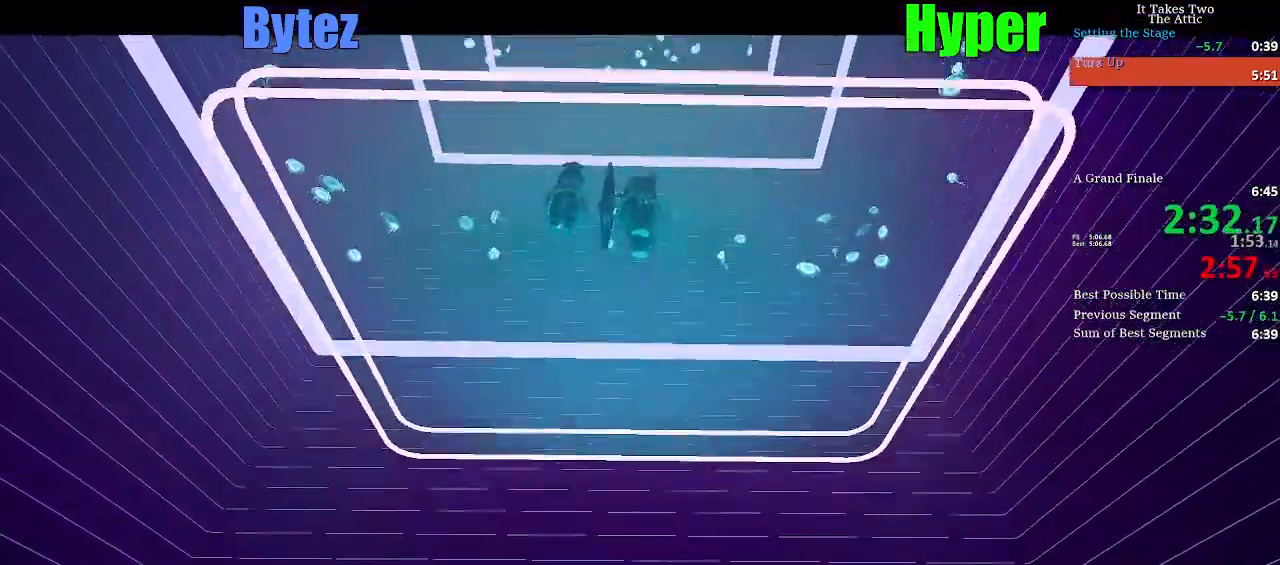
{"keys": [], "events": []}
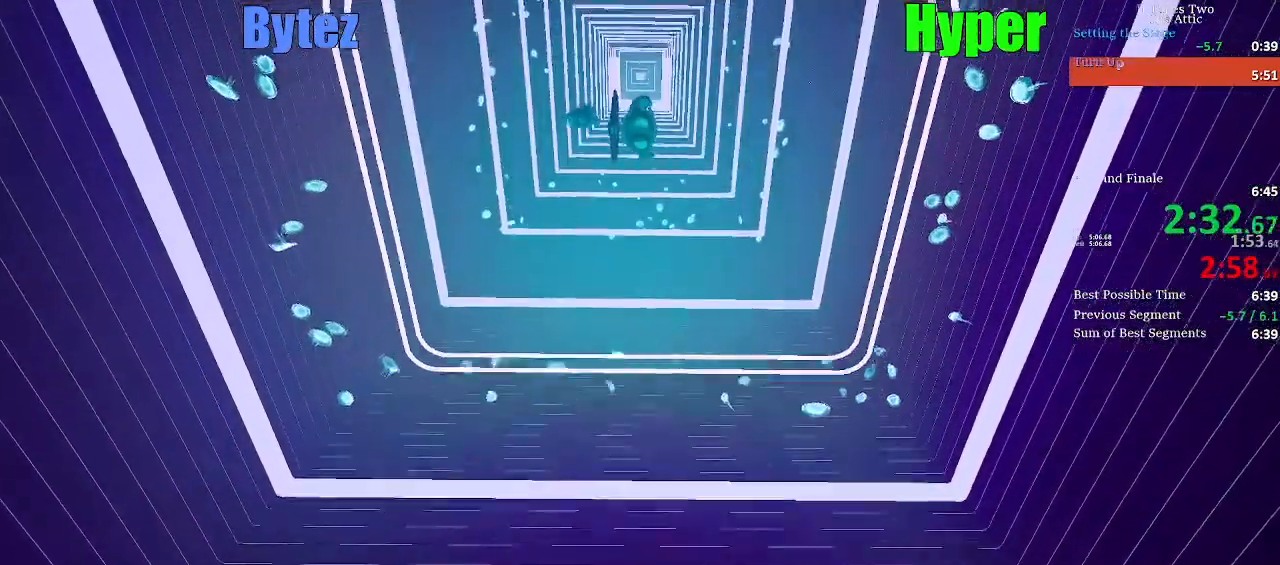
{"keys": [], "events": []}
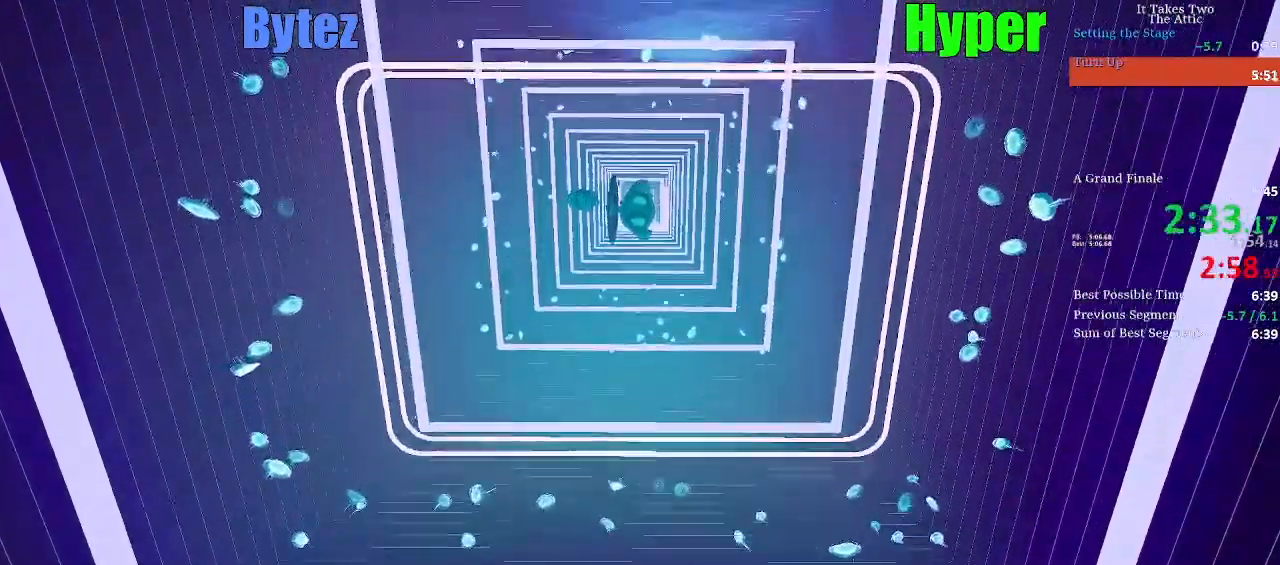
{"keys": [], "events": [[33, "w", "down"], [83, "w", "up"]]}
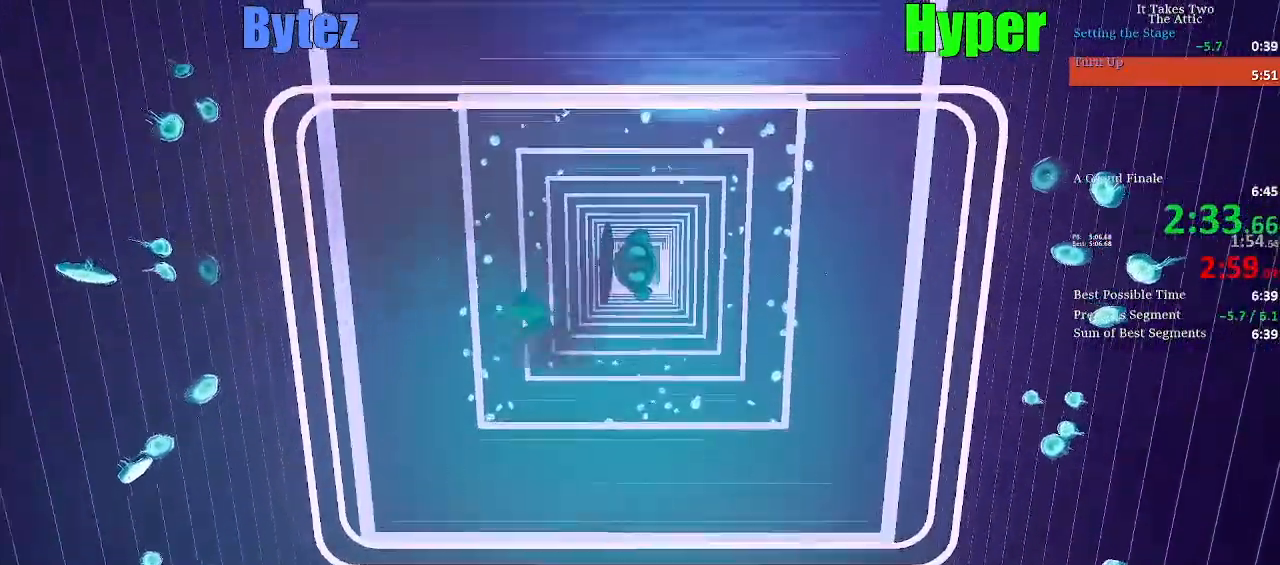
{"keys": [], "events": []}
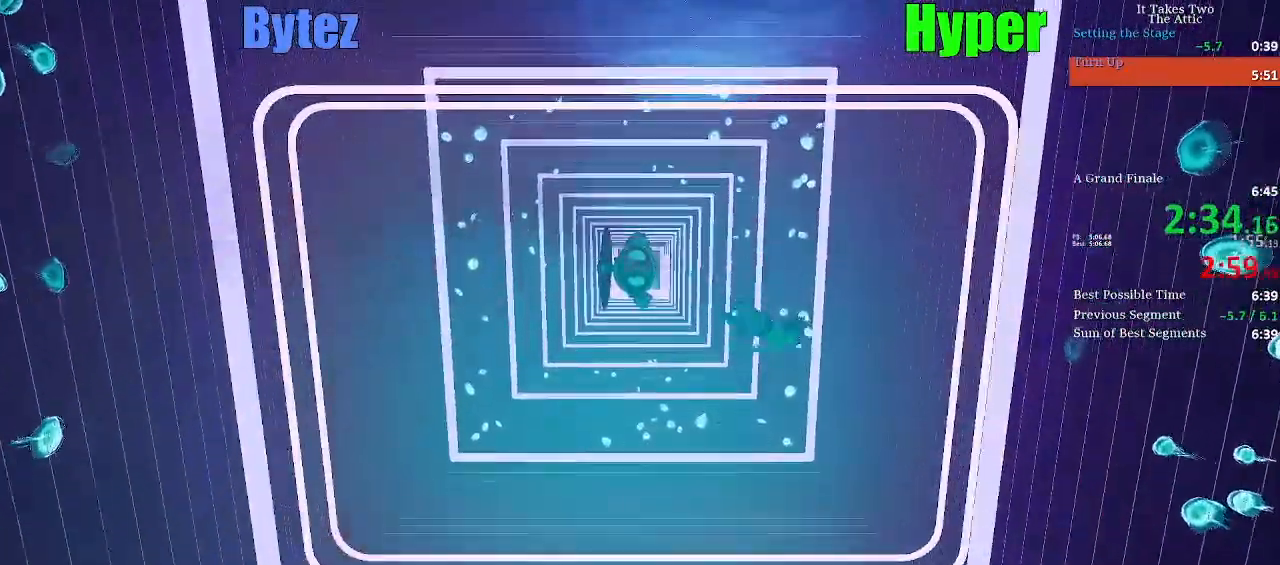
{"keys": [], "events": [[367, "s", "down"], [400, "s", "up"]]}